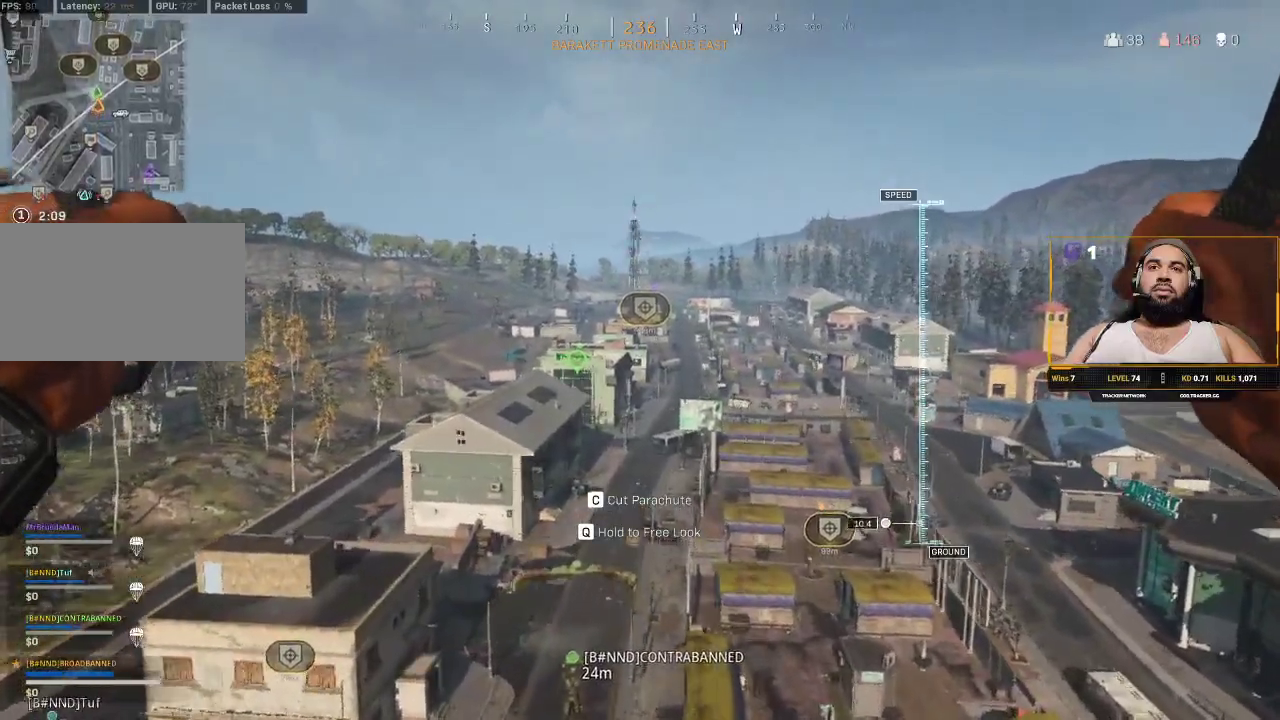
Gameplay with keyboard and mouse; each line is a JSON object with the keys and mouse buttons held at the frame after it. "events" lists presses ("down") and releases ("up") of "1", "2", "3", "4", "5", "a", "alt", "c", "caps_lock", "ctrl", "d", "e", "f", "g", "q", "r", "s", "shift", "space", "t", "tab", "v", "w", "x", "z", "mouse_left", "mouse_wheel" and "mouse_right" between this image and that frame as [ms after this image, input, new state], when the widget could be followed in between. "mouse_left", "mouse_wheel", "mouse_right" = the "left", "wheel", "right" buttons of the "mouse" list. No other keys are recorded. "wheel" means that the mouse wheel is clicked or scrolled. Not read: mouse_move.
{"keys": ["w"], "mouse": [], "events": []}
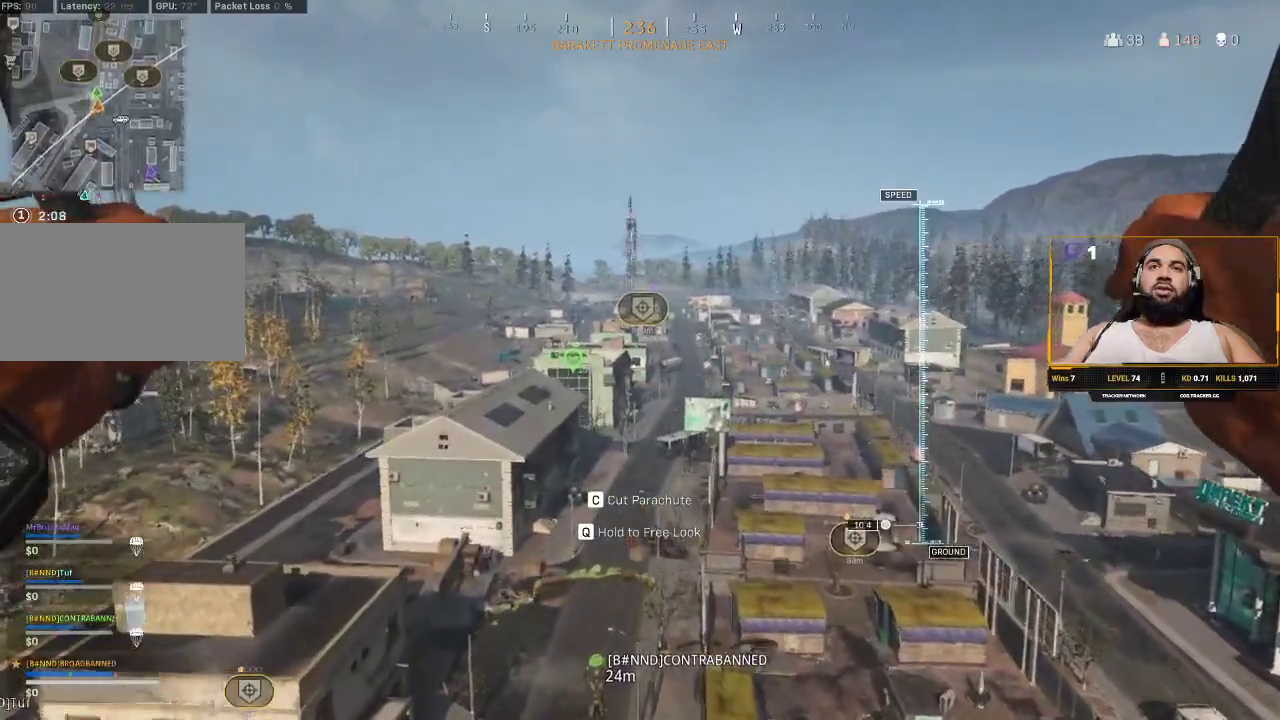
{"keys": ["w"], "mouse": [], "events": []}
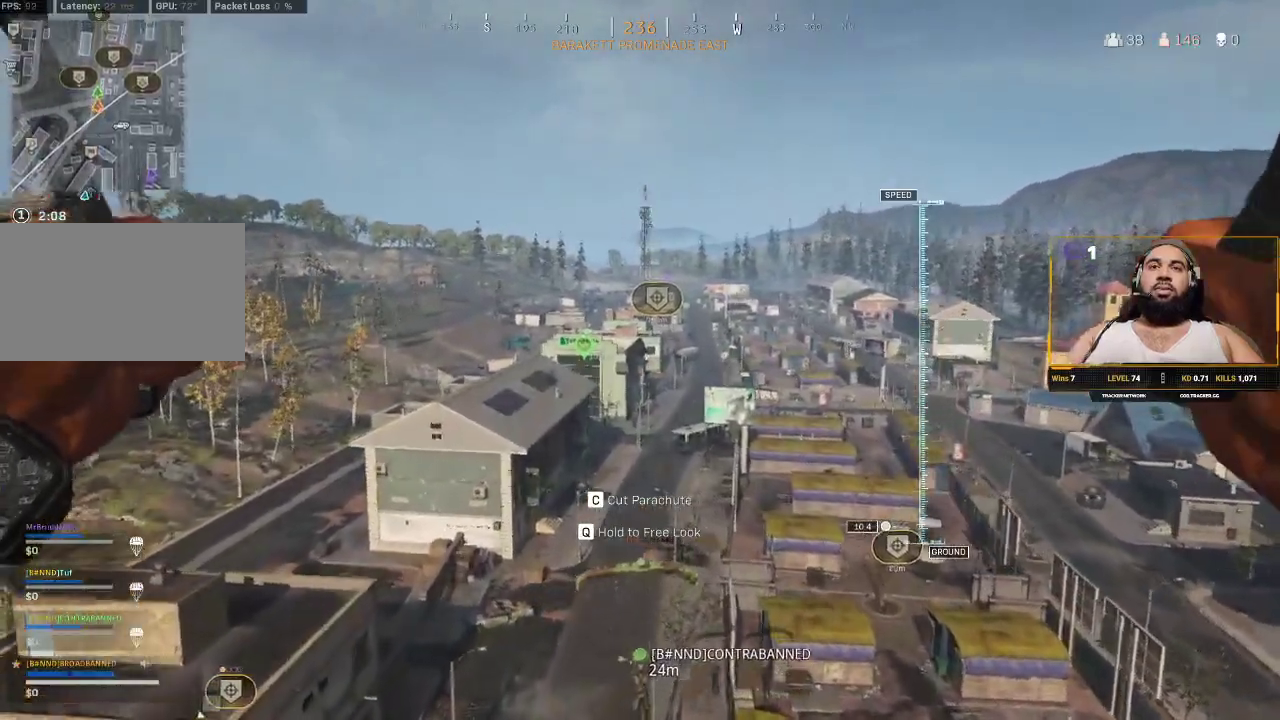
{"keys": ["w"], "mouse": [], "events": []}
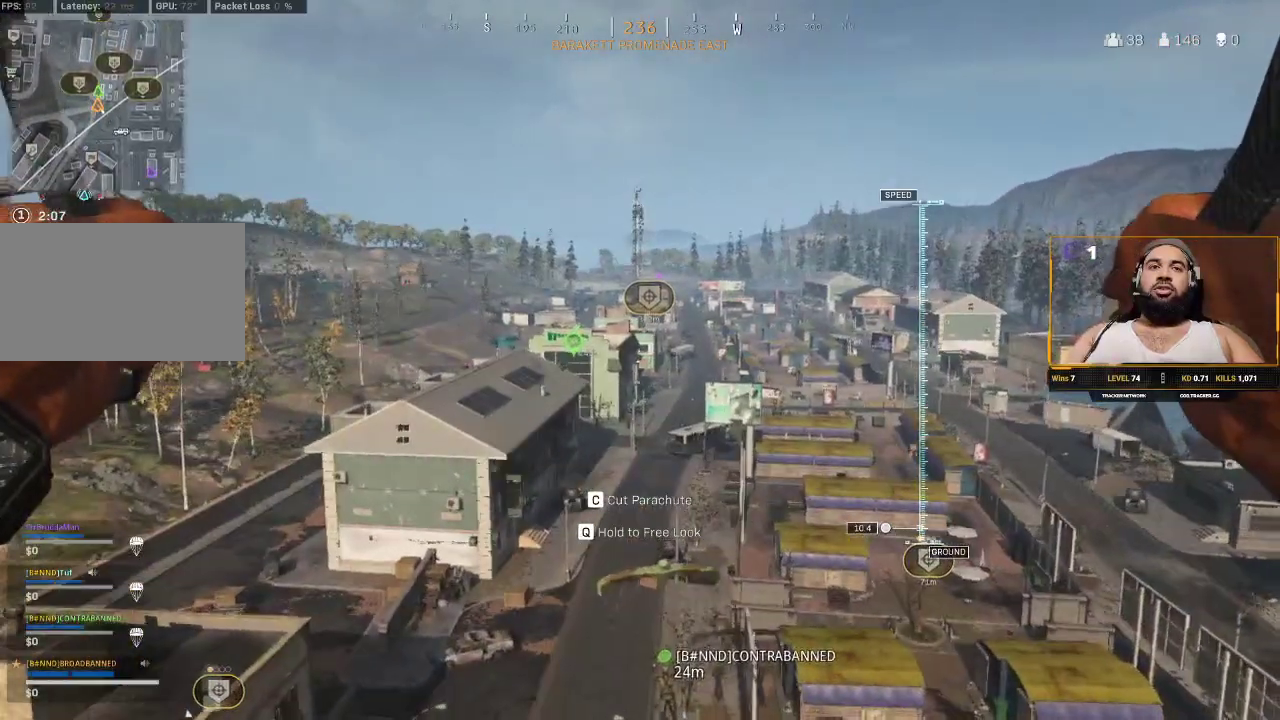
{"keys": ["w"], "mouse": [], "events": []}
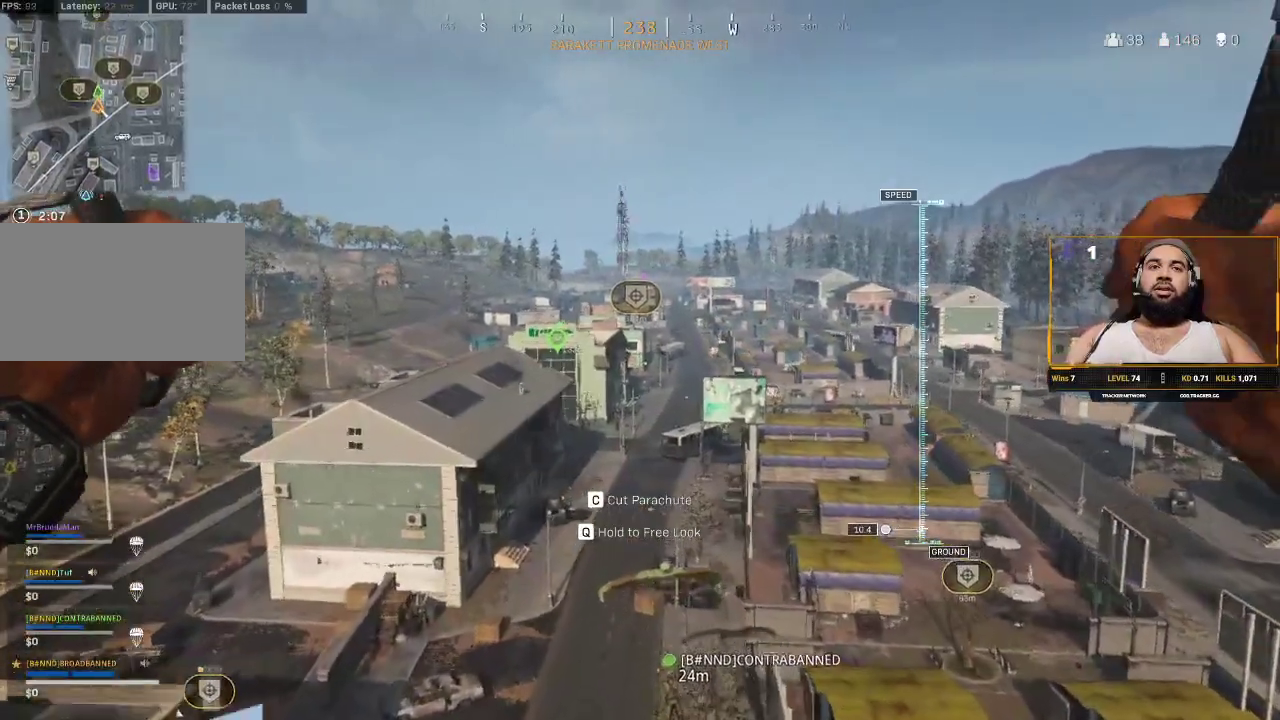
{"keys": ["w"], "mouse": [], "events": []}
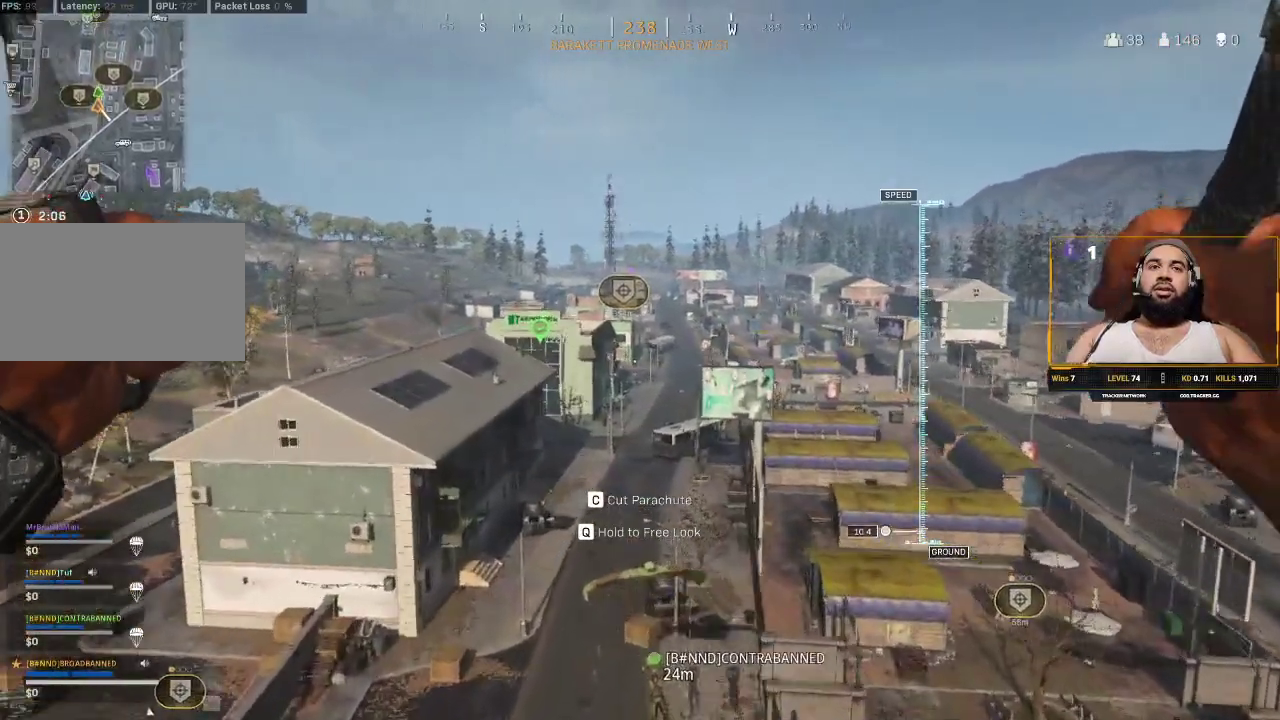
{"keys": ["w"], "mouse": [], "events": []}
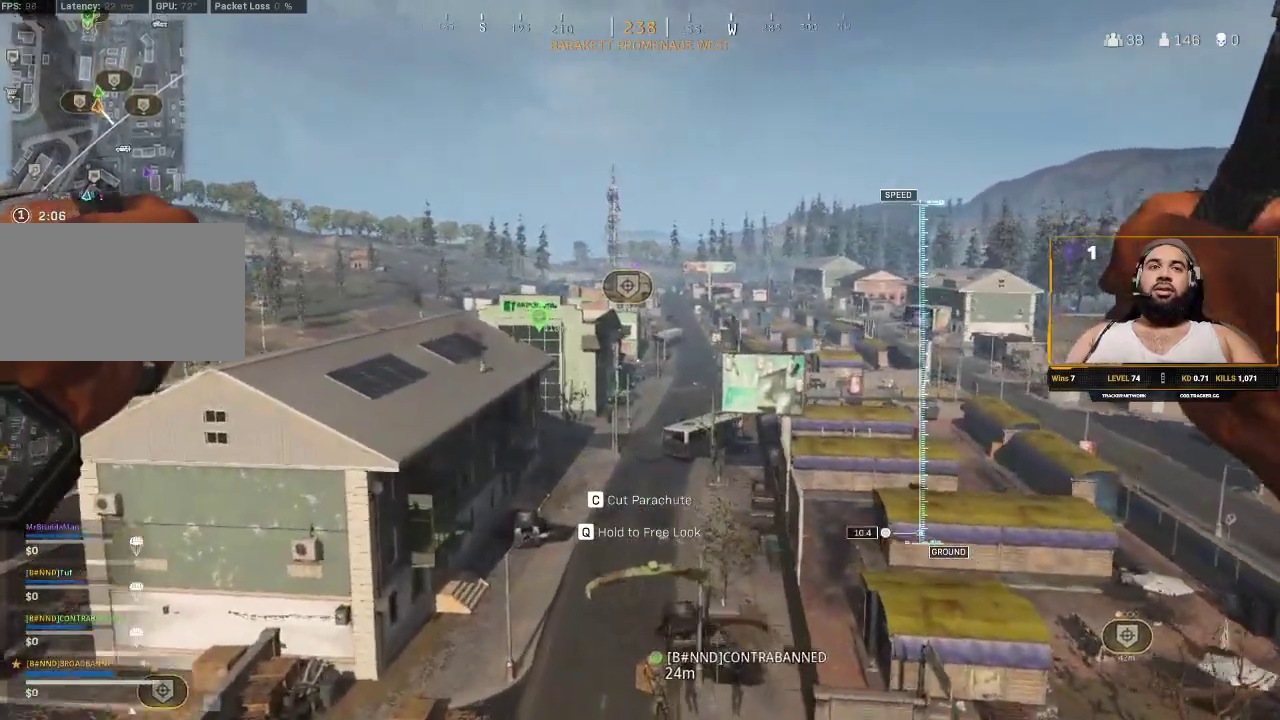
{"keys": ["w"], "mouse": [], "events": []}
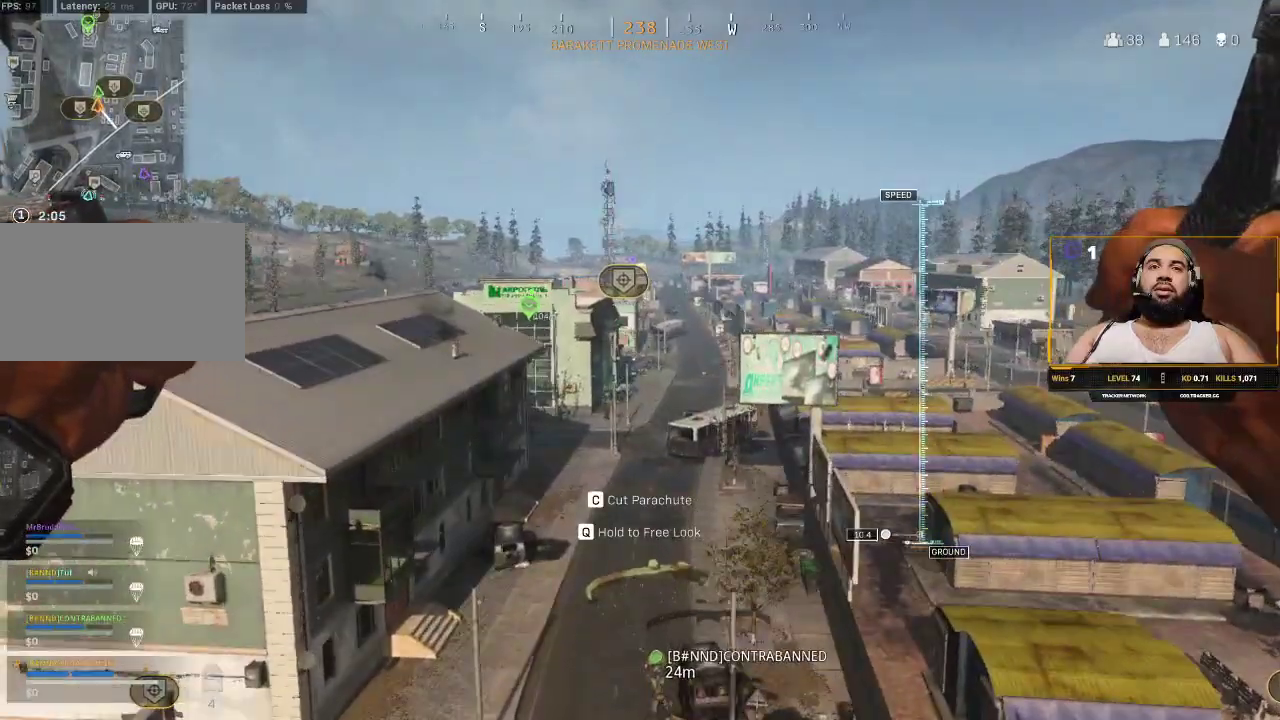
{"keys": ["w"], "mouse": [], "events": []}
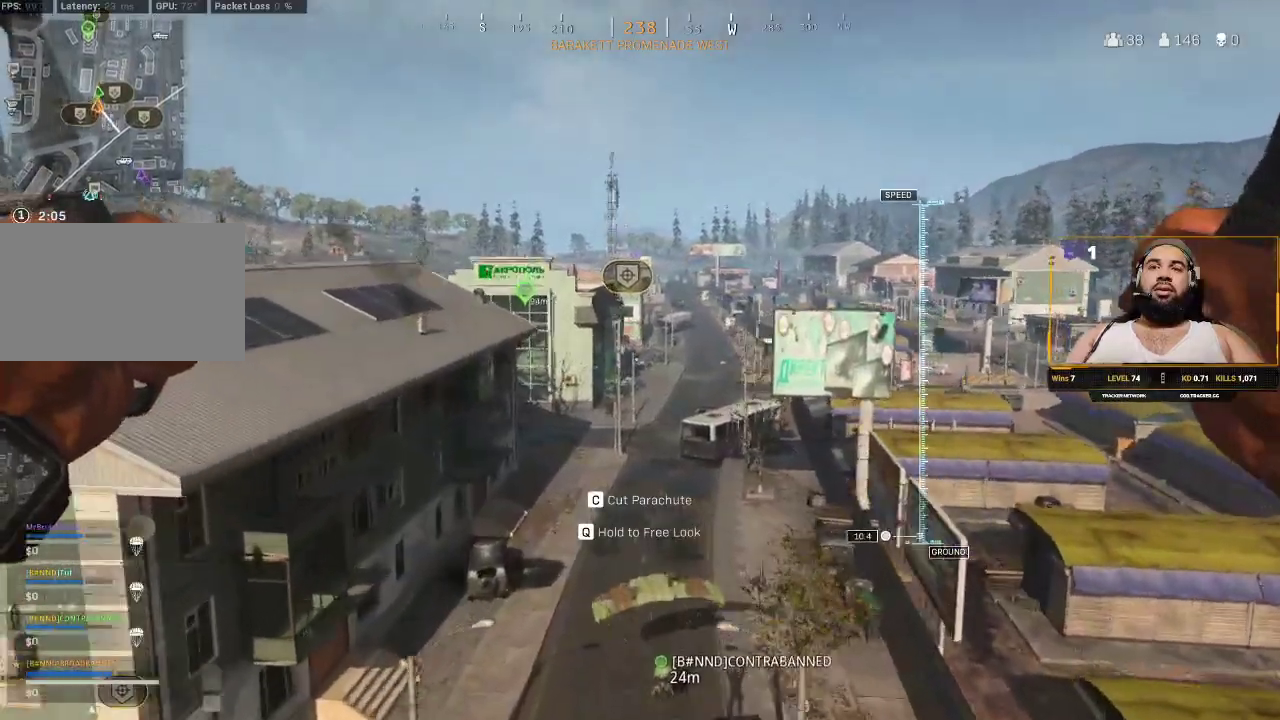
{"keys": ["w"], "mouse": [], "events": []}
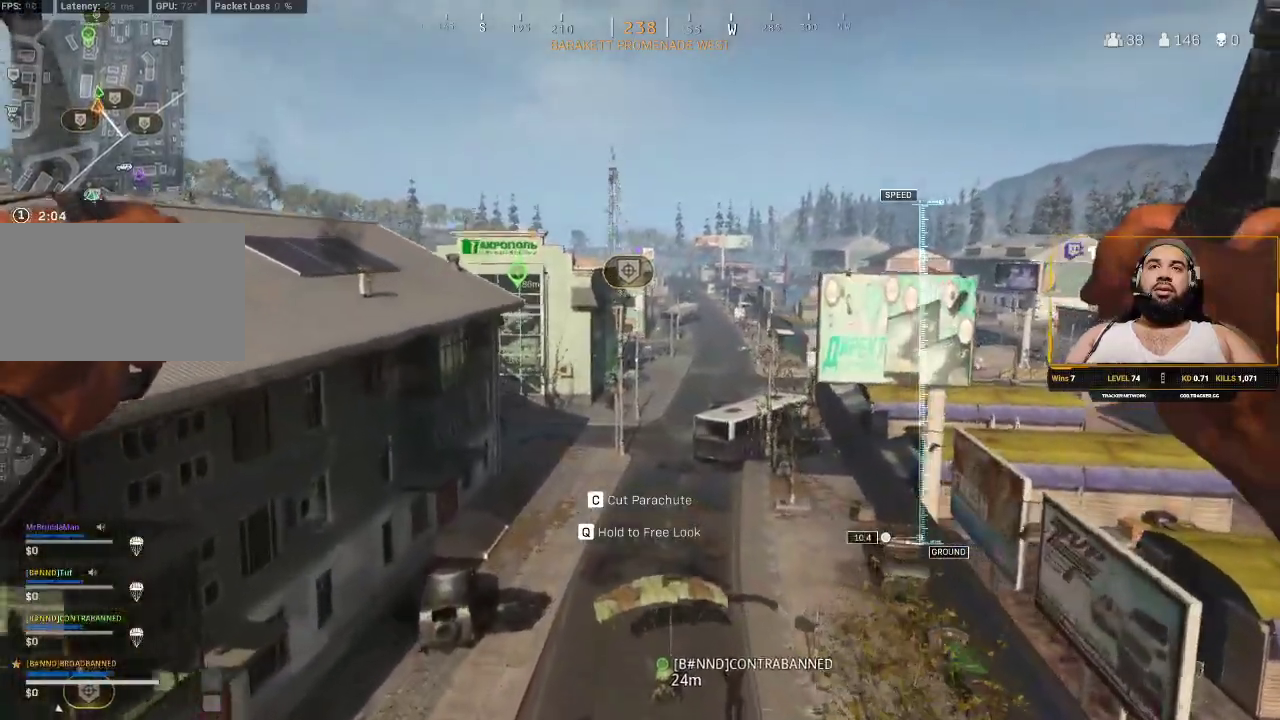
{"keys": ["w"], "mouse": [], "events": []}
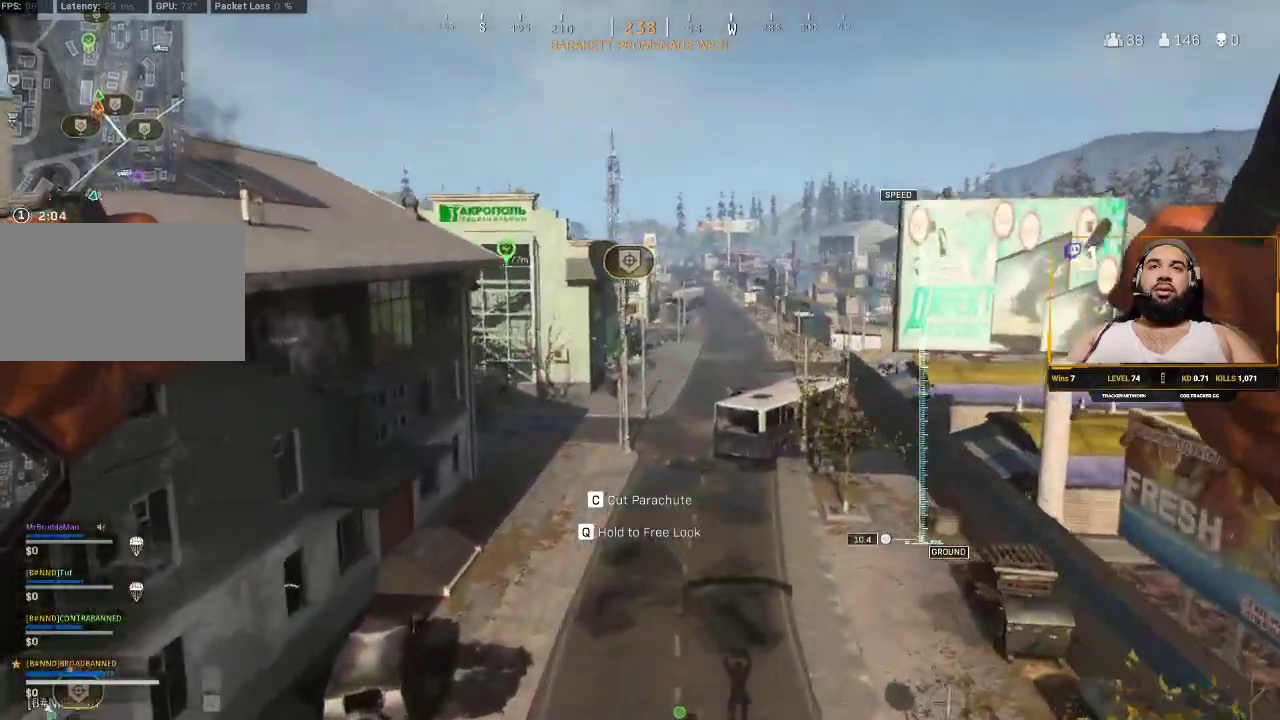
{"keys": ["w"], "mouse": [], "events": []}
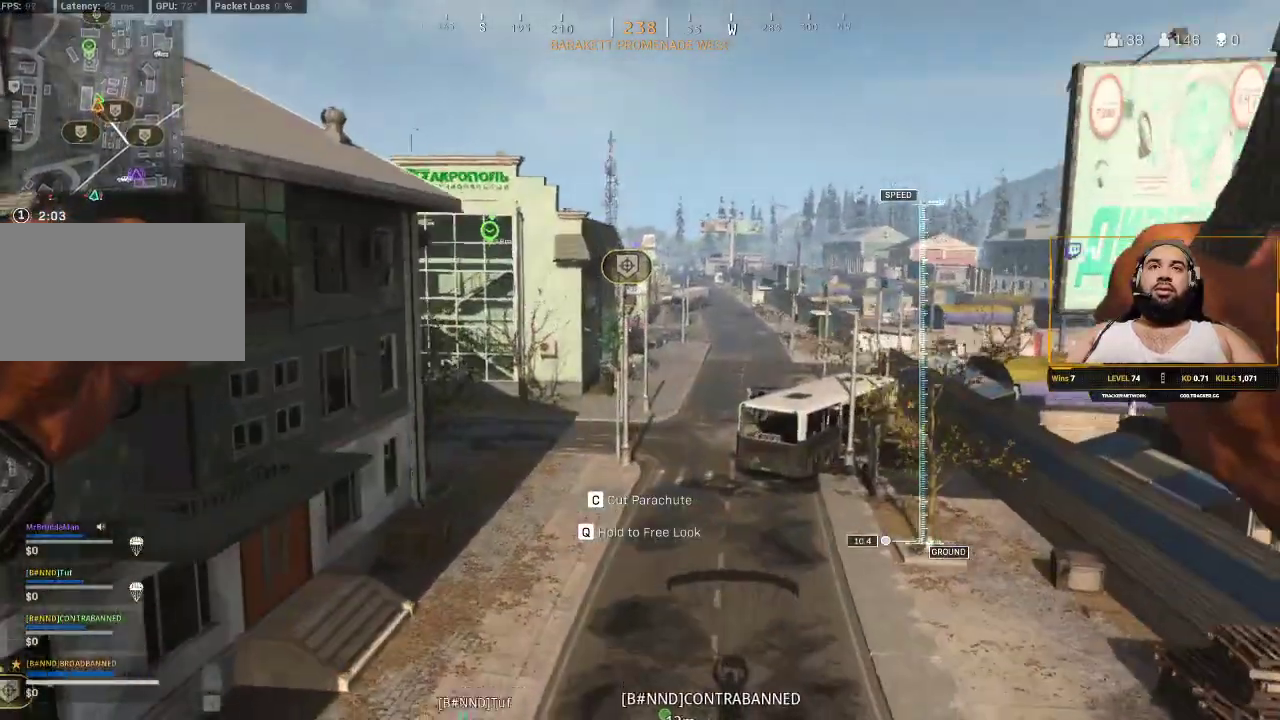
{"keys": ["d", "w"], "mouse": [], "events": [[383, "d", "down"]]}
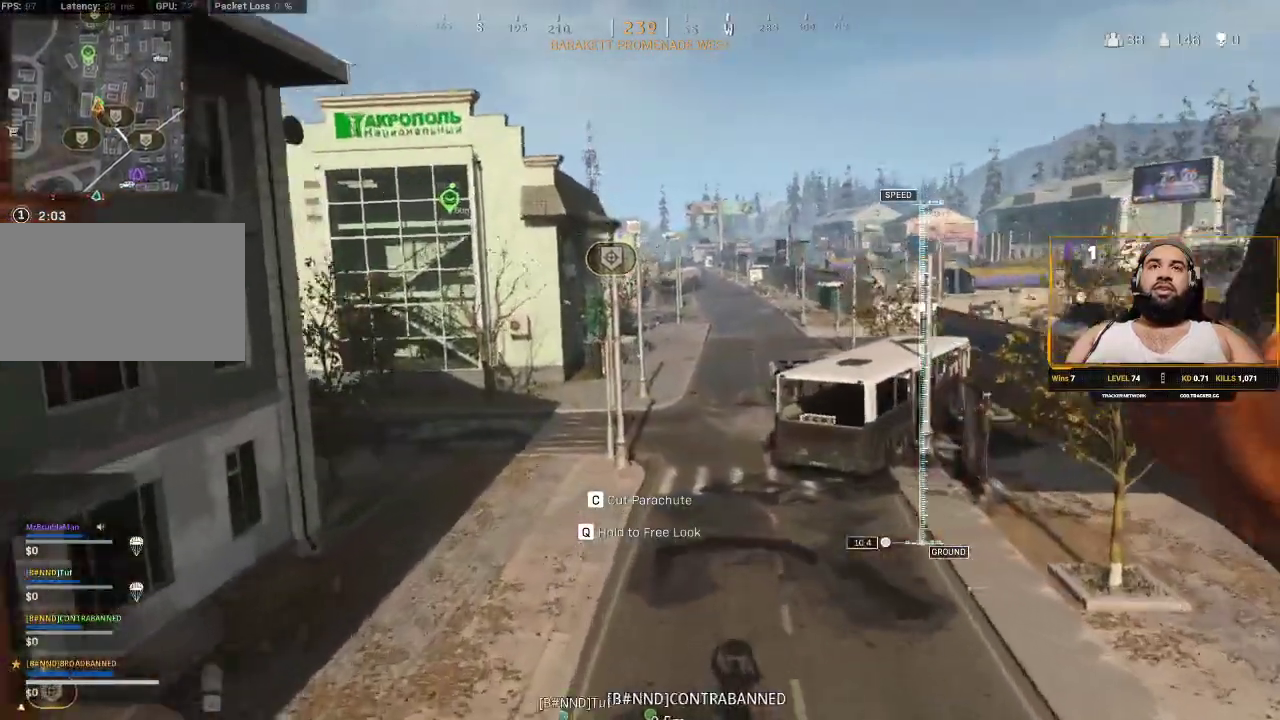
{"keys": ["d", "w"], "mouse": [], "events": [[17, "d", "up"], [300, "d", "down"]]}
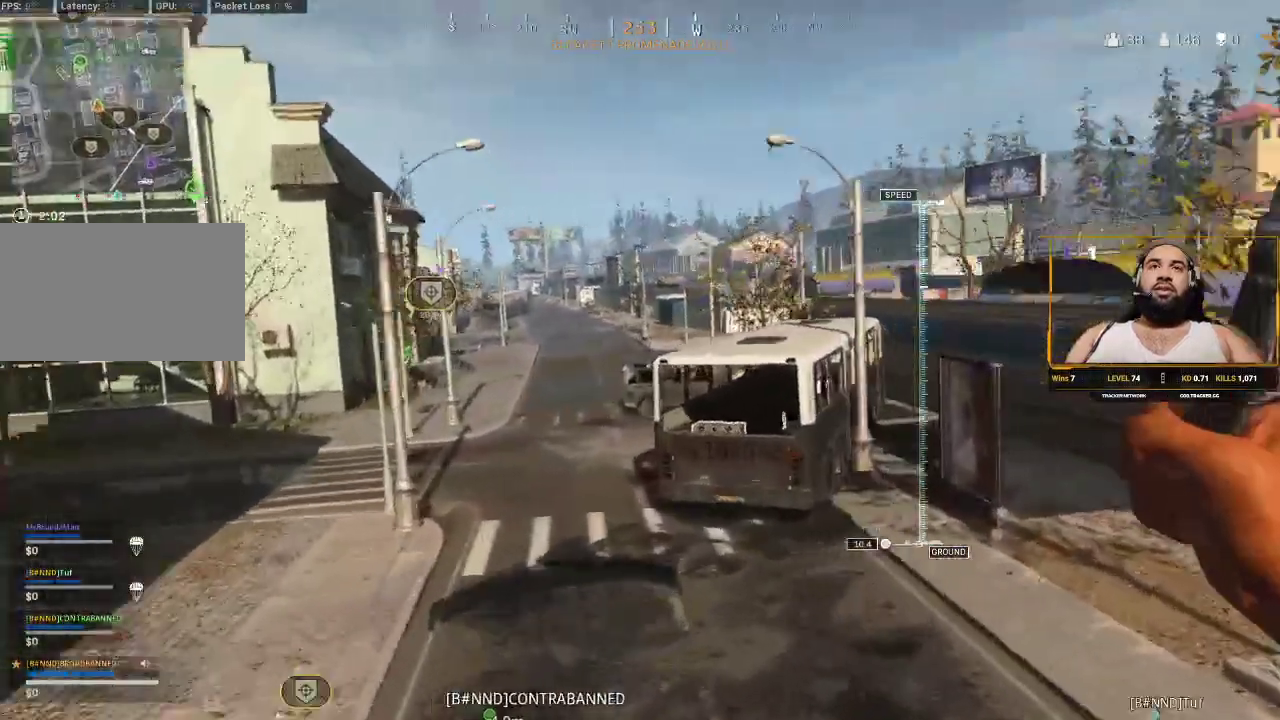
{"keys": ["d"], "mouse": [], "events": [[167, "w", "up"]]}
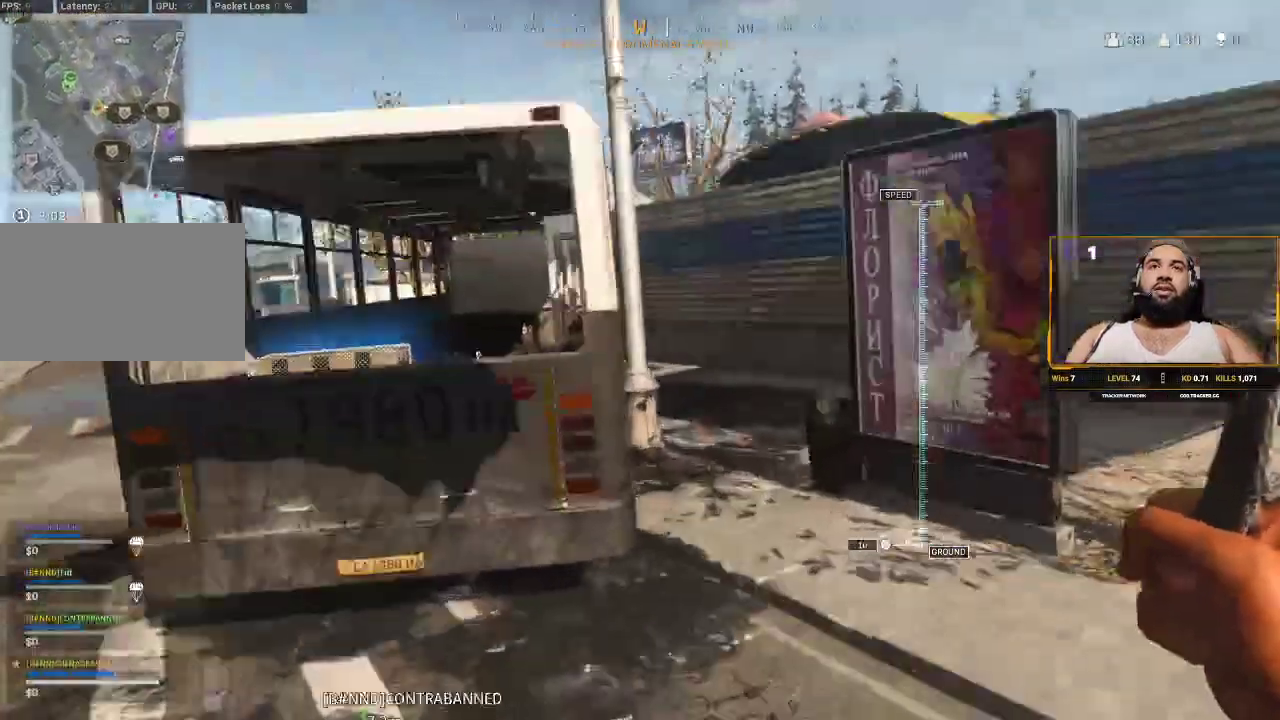
{"keys": ["d"], "mouse": [], "events": []}
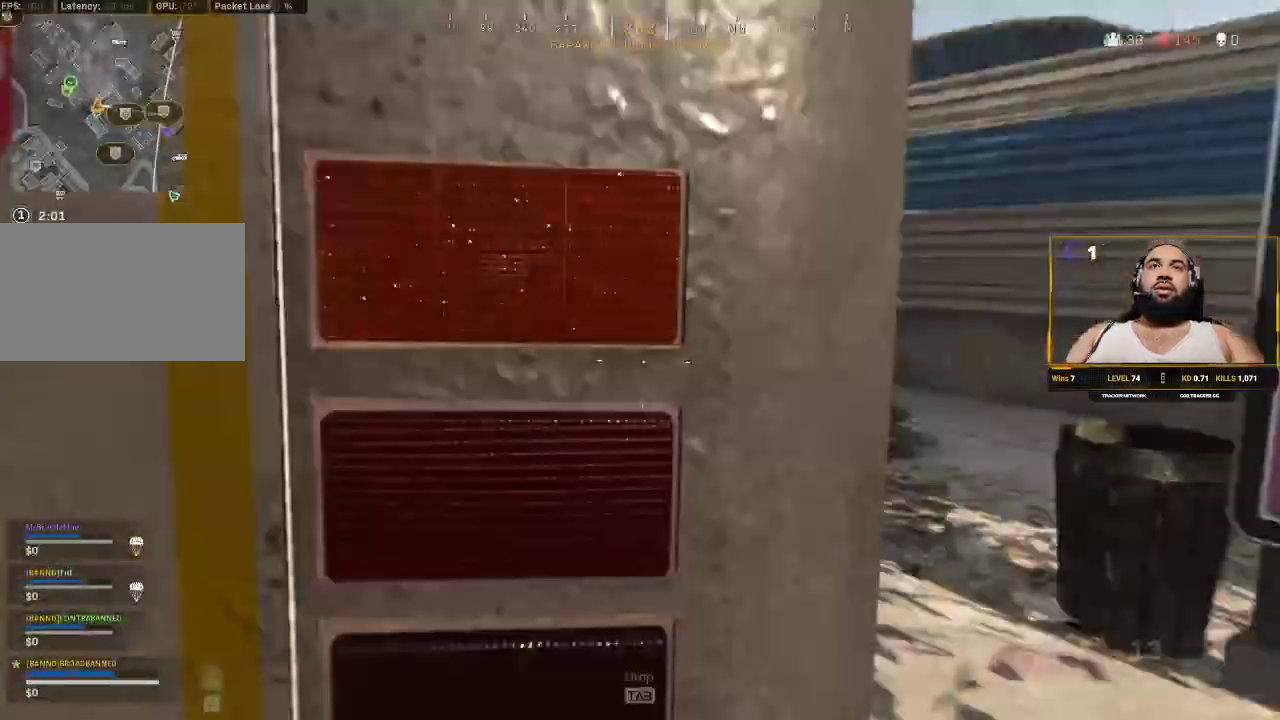
{"keys": ["d", "shift", "w"], "mouse": [], "events": [[200, "shift", "down"], [200, "w", "down"], [300, "d", "up"], [300, "shift", "up"], [433, "d", "down"], [483, "shift", "down"]]}
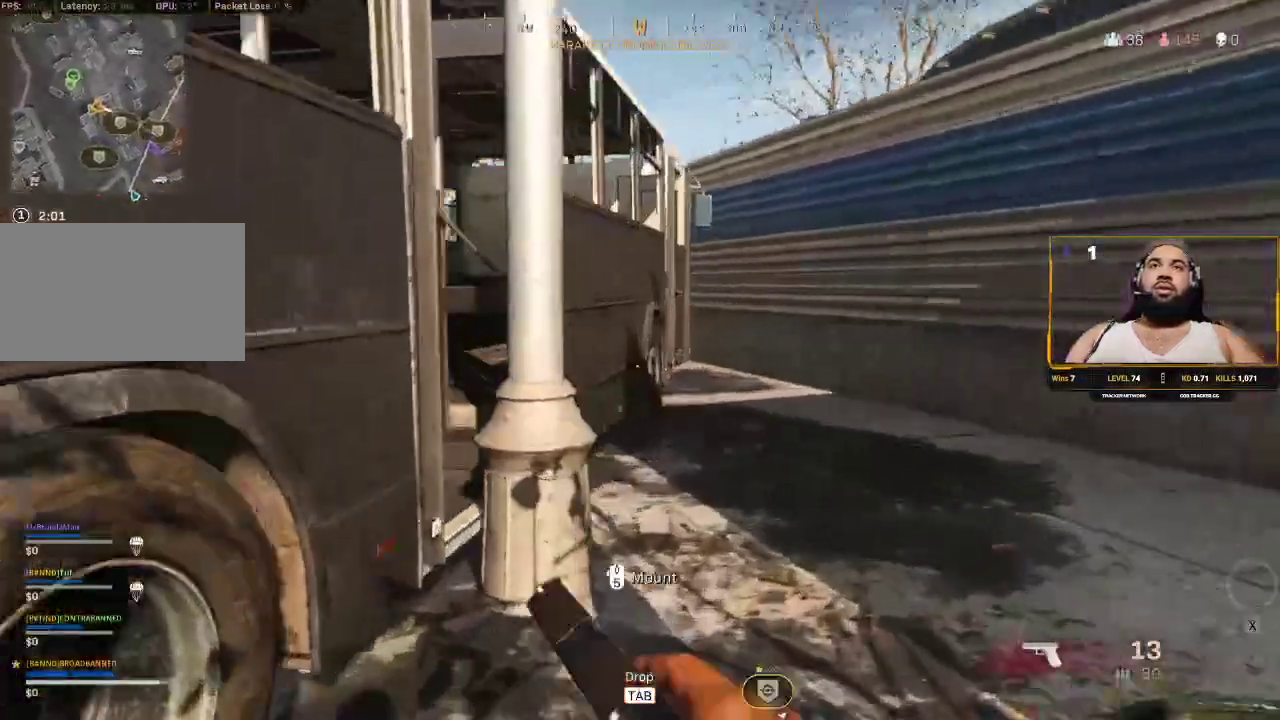
{"keys": ["a"], "mouse": [], "events": [[383, "shift", "up"], [450, "a", "down"], [450, "d", "up"], [450, "w", "up"]]}
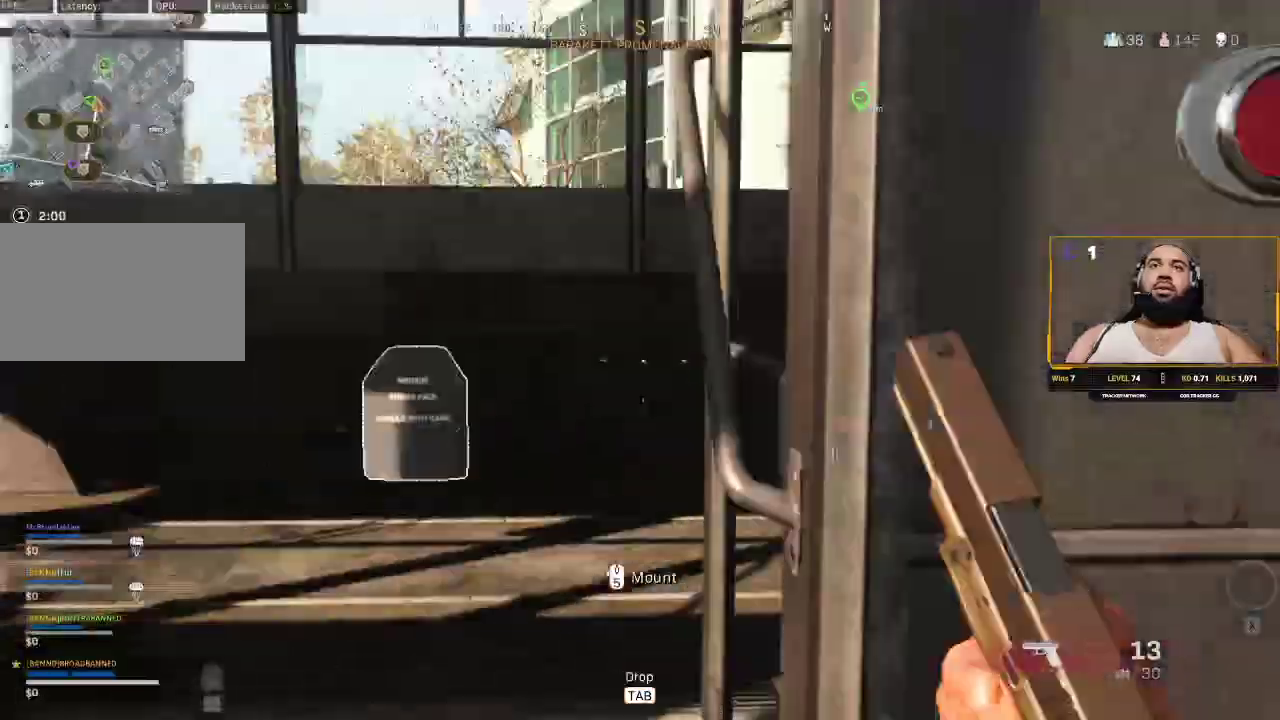
{"keys": ["d", "shift", "w"], "mouse": [], "events": [[83, "a", "up"], [117, "d", "down"], [467, "shift", "down"], [467, "w", "down"]]}
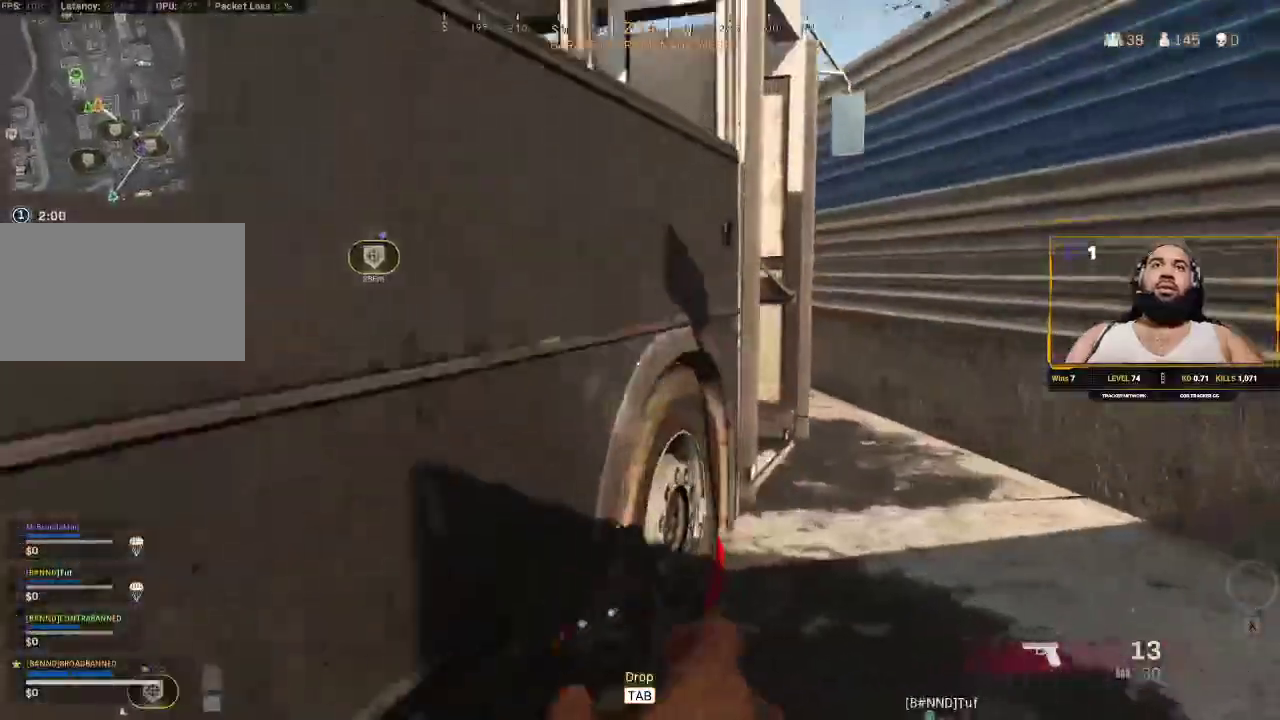
{"keys": ["d", "shift", "w"], "mouse": [], "events": []}
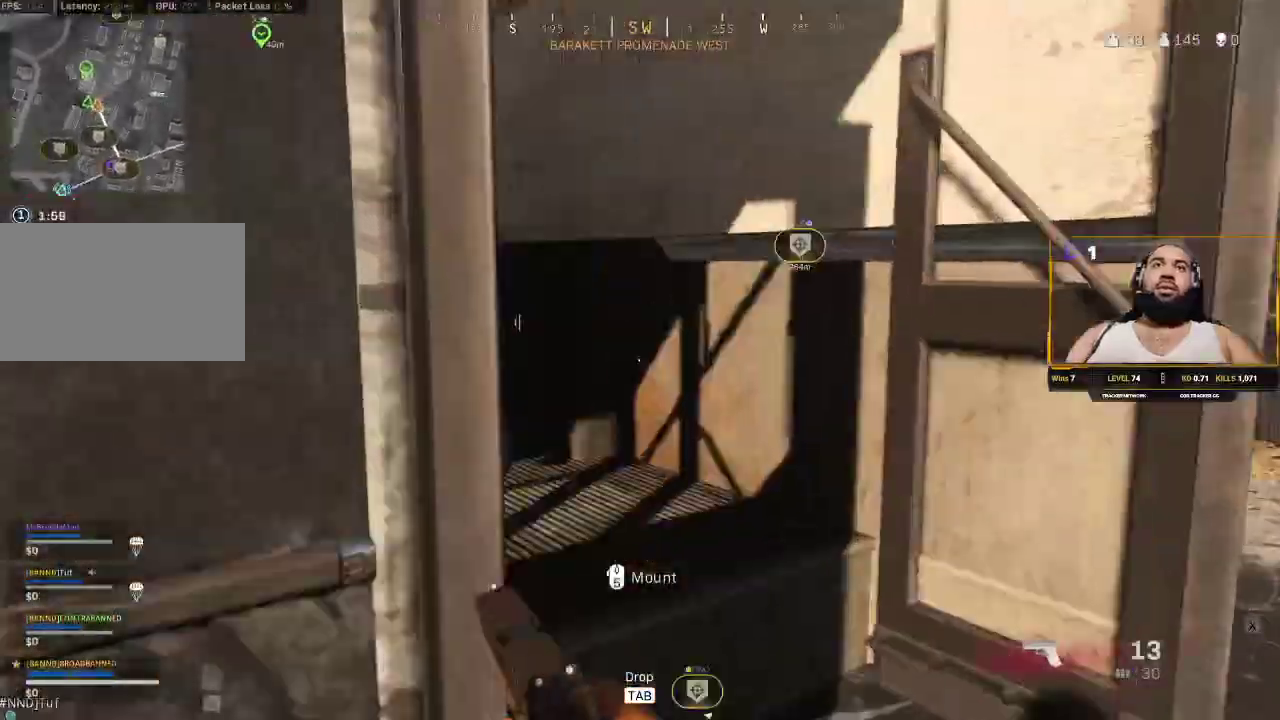
{"keys": ["a", "shift", "w"], "mouse": [], "events": [[150, "d", "up"], [483, "a", "down"]]}
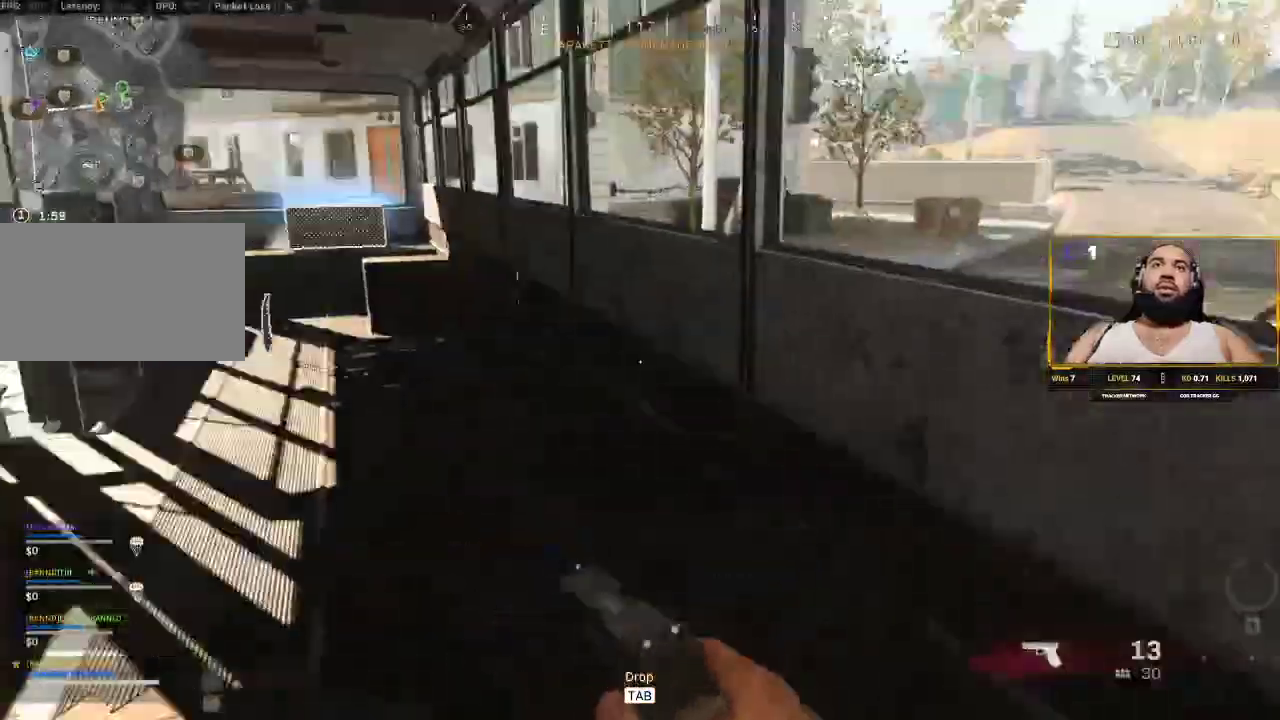
{"keys": ["shift", "w"], "mouse": [], "events": [[500, "a", "up"]]}
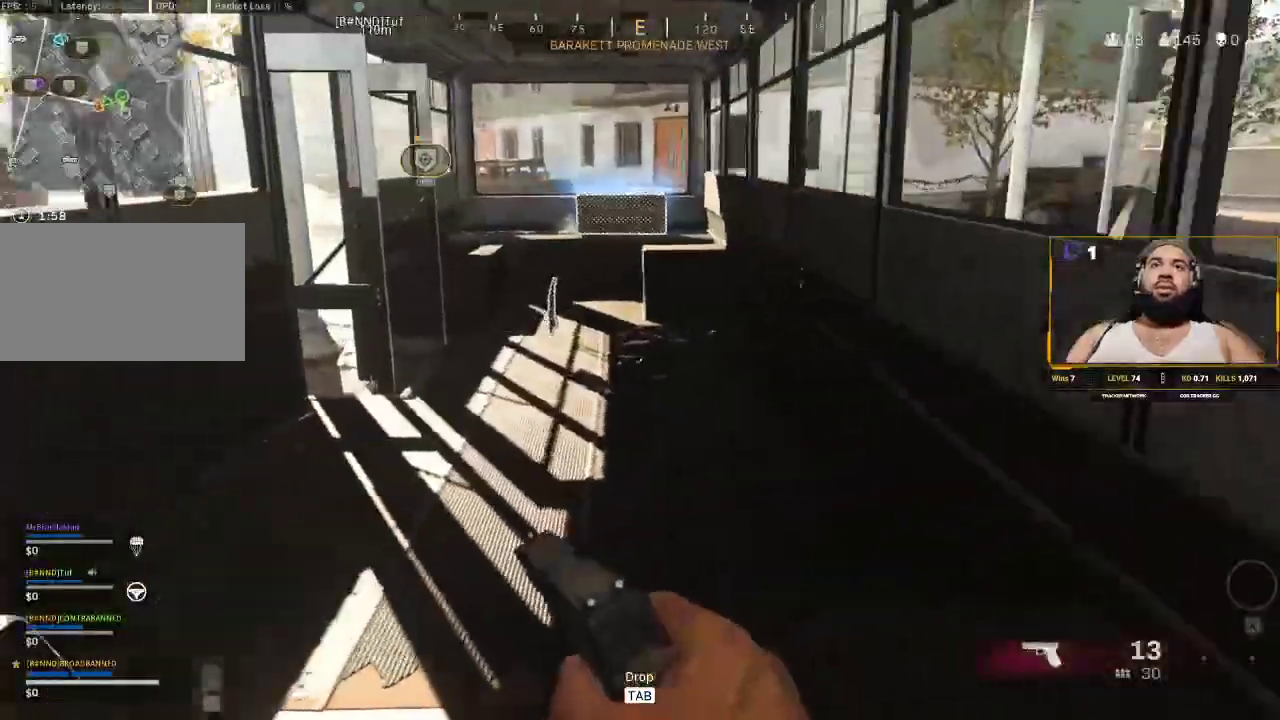
{"keys": ["shift", "w"], "mouse": [], "events": [[50, "shift", "up"], [133, "shift", "down"]]}
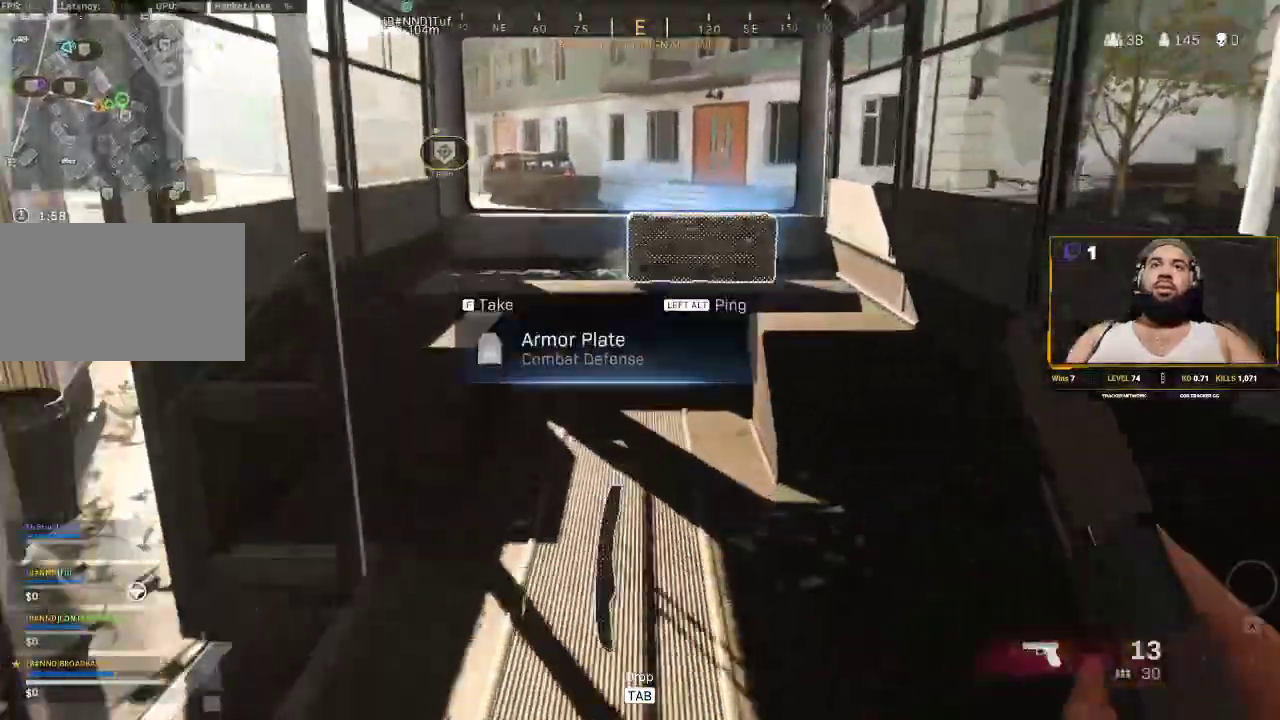
{"keys": [], "mouse": [], "events": [[267, "f", "down"], [400, "f", "up"], [500, "shift", "up"], [500, "w", "up"]]}
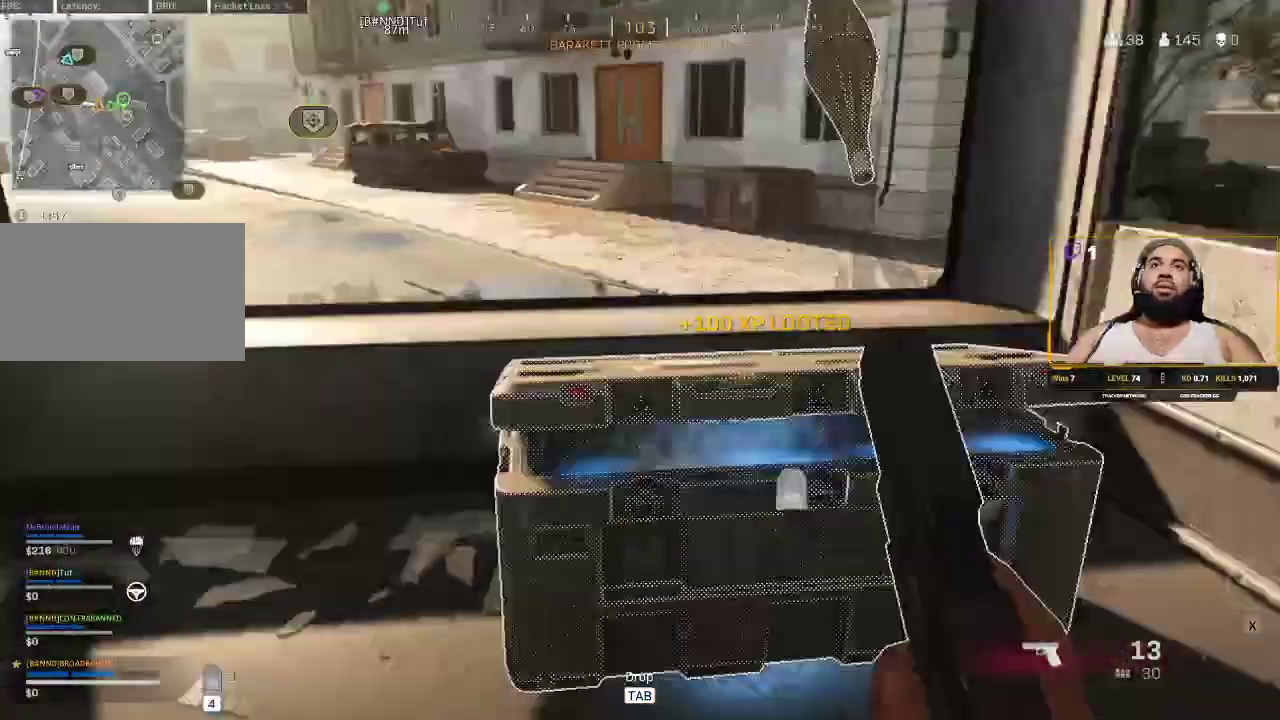
{"keys": [], "mouse": [], "events": [[50, "f", "down"], [133, "f", "up"]]}
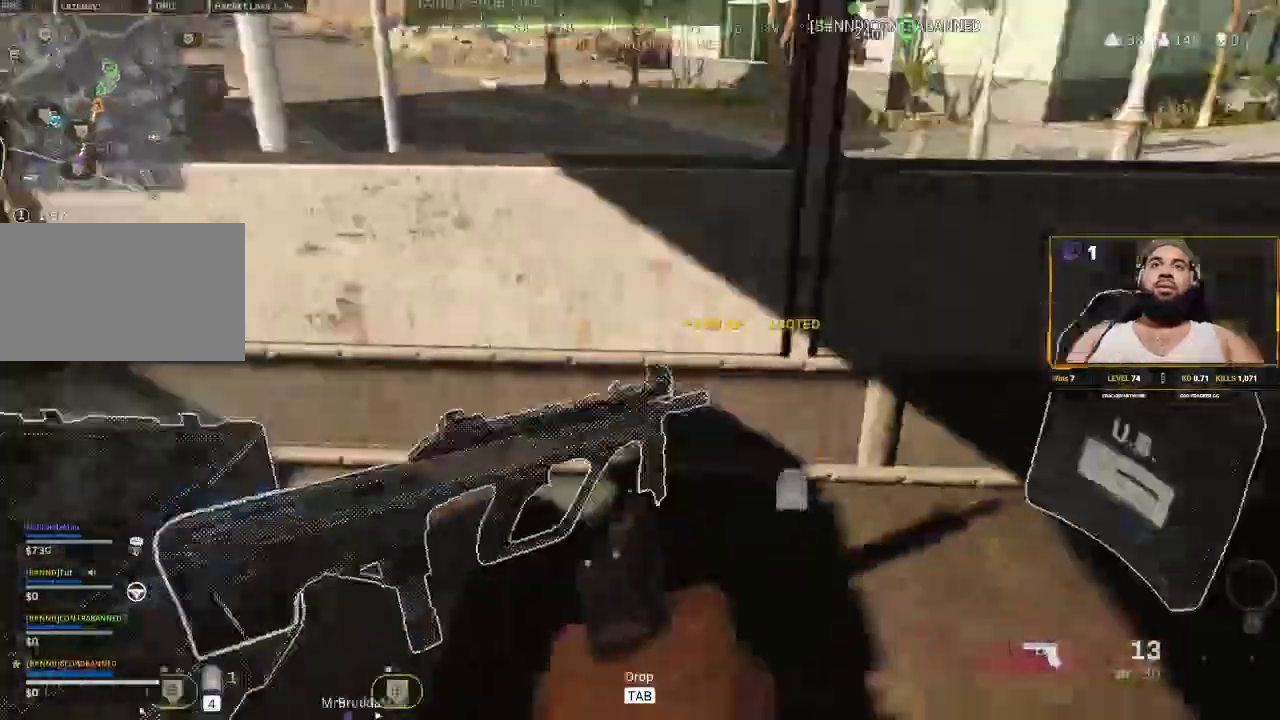
{"keys": ["d"], "mouse": [], "events": [[50, "a", "down"], [150, "a", "up"], [150, "shift", "down"], [183, "d", "down"], [183, "w", "down"], [483, "shift", "up"], [483, "w", "up"]]}
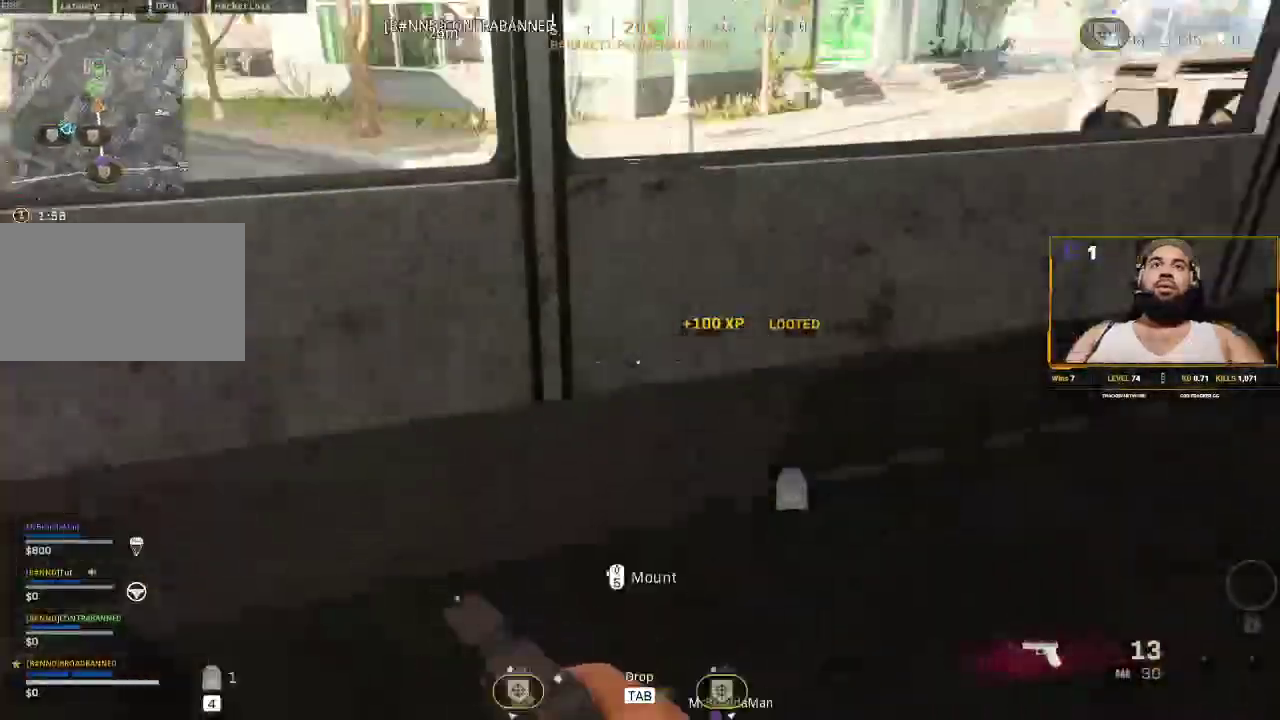
{"keys": ["w"], "mouse": [], "events": [[67, "s", "down"], [117, "d", "up"], [217, "a", "down"], [217, "s", "up"], [400, "a", "up"], [400, "w", "down"]]}
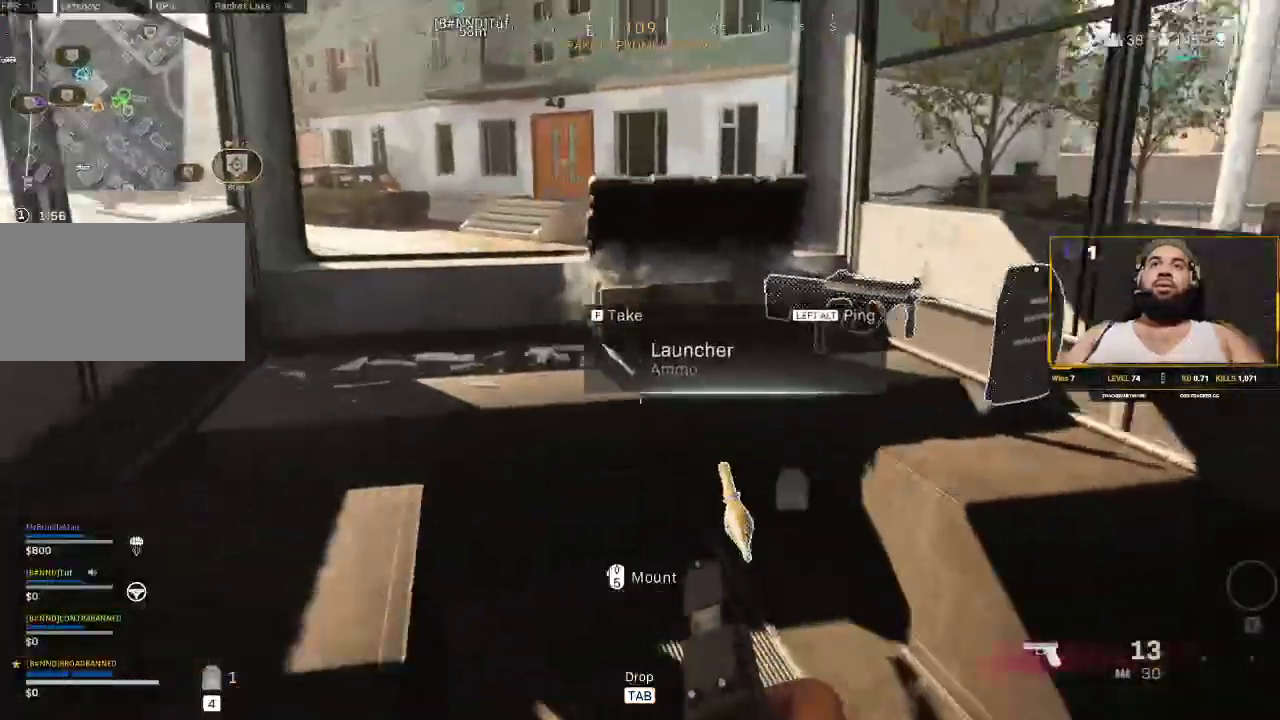
{"keys": [], "mouse": [], "events": [[33, "w", "up"], [367, "f", "down"], [467, "f", "up"]]}
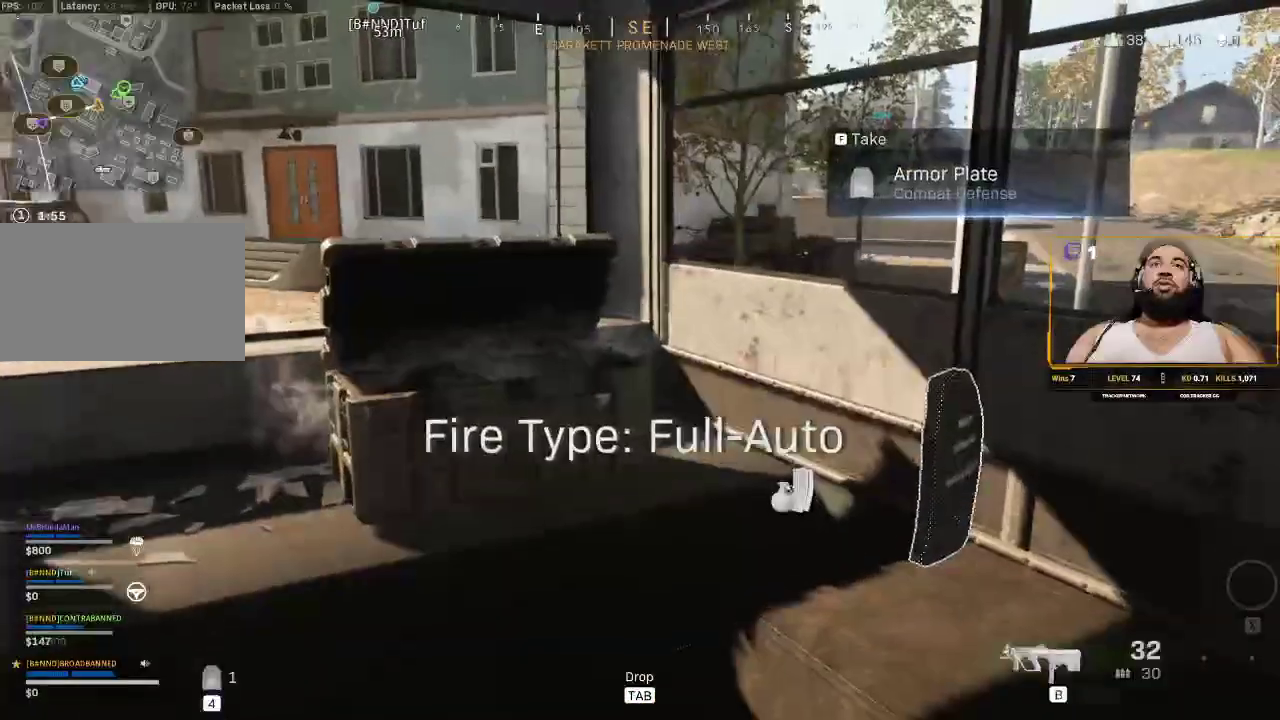
{"keys": ["f"], "mouse": [], "events": [[467, "f", "down"]]}
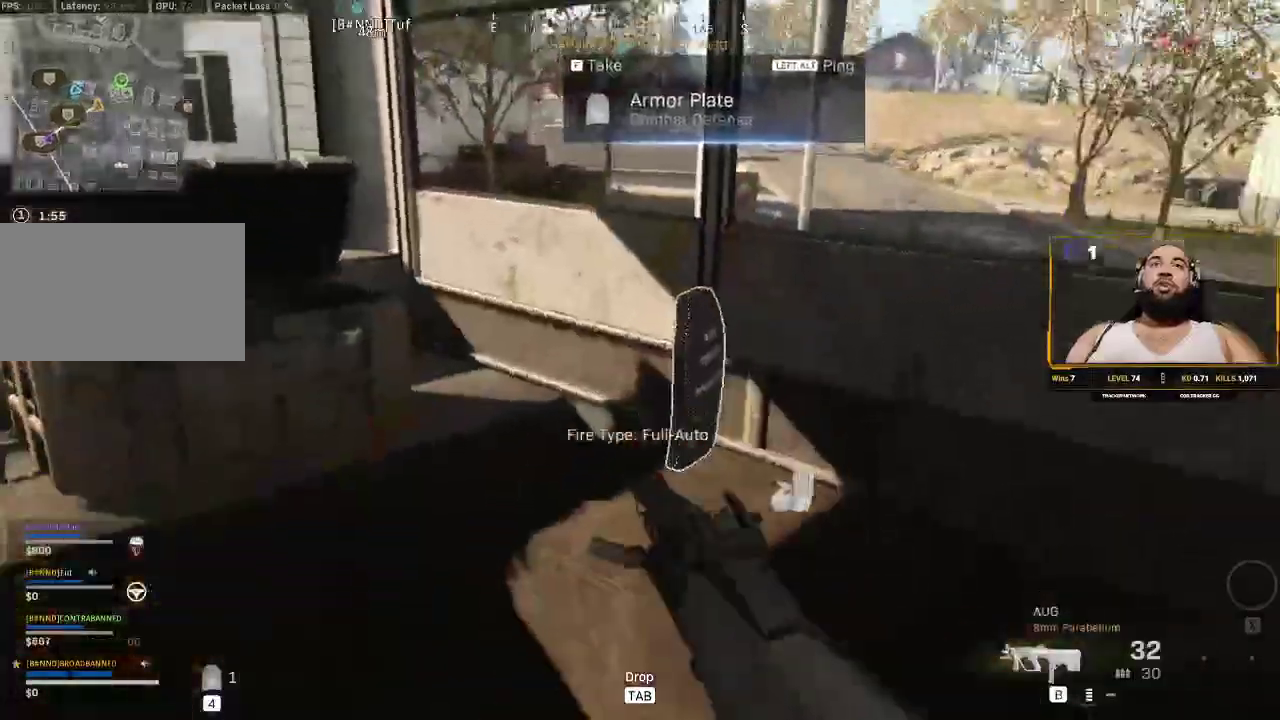
{"keys": ["d", "s"], "mouse": [], "events": [[83, "f", "up"], [250, "d", "down"], [400, "s", "down"]]}
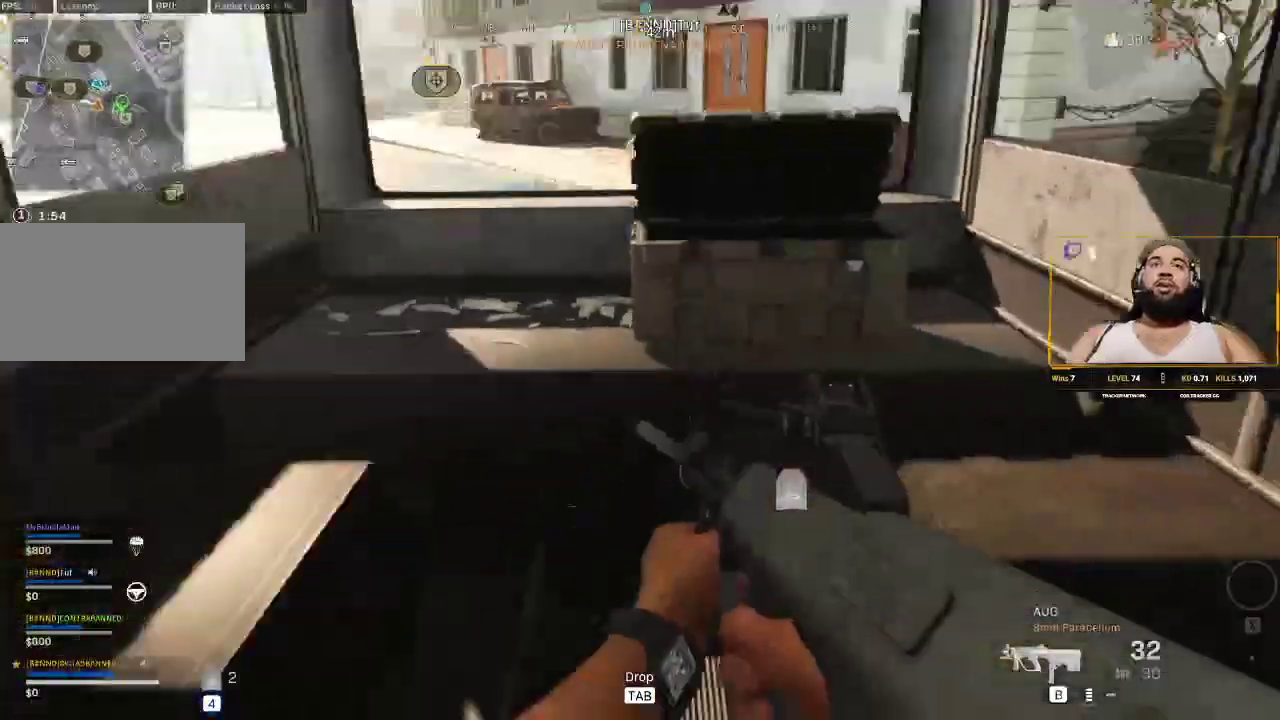
{"keys": ["s"], "mouse": [], "events": [[83, "d", "up"]]}